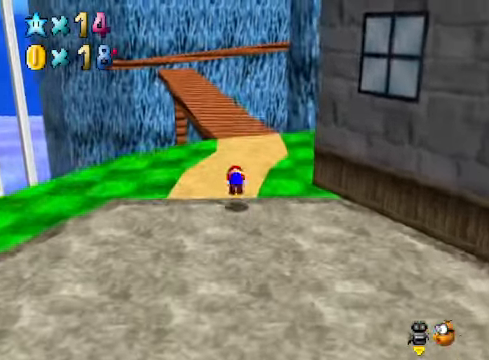
Gameplay with a controller (Xbox layout); each line is a JSON object with the inputs held at the frame after it. "events" lists button and stick changes between this image and that frame as [ms after this image, input, new state], when the widget could be followed in between.
{"buttons": [], "left_stick": "up-left", "right_stick": "center", "events": [[134, "left_stick", "center"], [167, "right_stick", "down-right"], [268, "right_stick", "center"], [368, "left_stick", "up-left"]]}
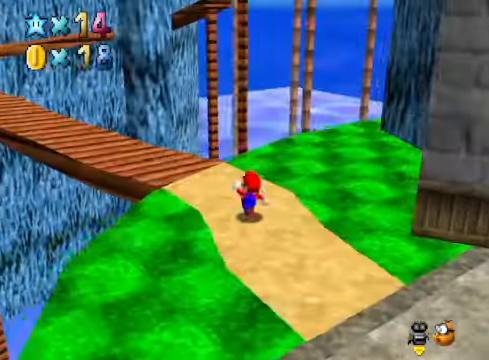
{"buttons": [], "left_stick": "up-left", "right_stick": "center", "events": [[134, "right_stick", "down-left"], [234, "right_stick", "center"]]}
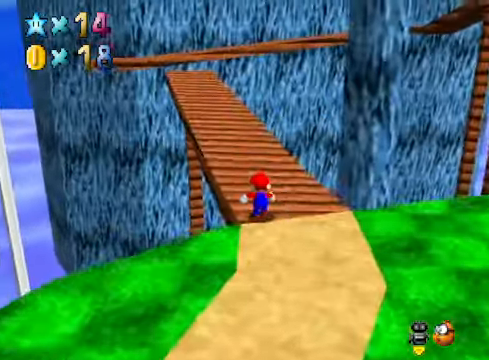
{"buttons": [], "left_stick": "up-left", "right_stick": "center", "events": []}
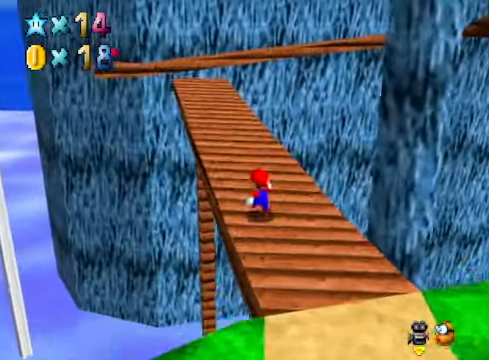
{"buttons": [], "left_stick": "up-left", "right_stick": "center", "events": []}
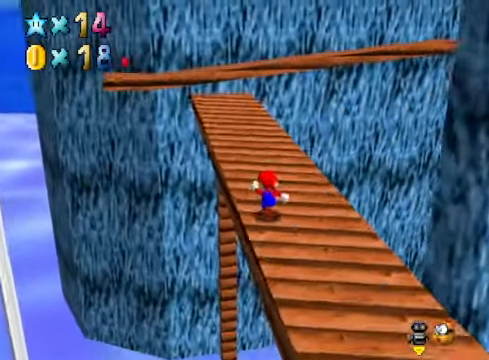
{"buttons": [], "left_stick": "up-left", "right_stick": "center", "events": []}
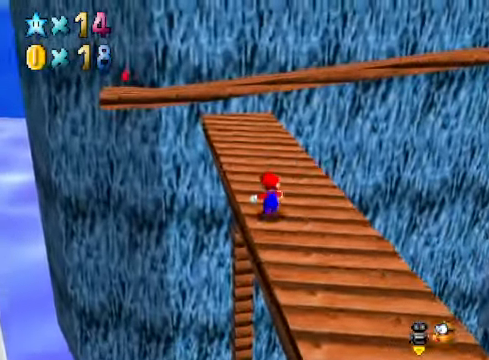
{"buttons": [], "left_stick": "up-left", "right_stick": "center", "events": []}
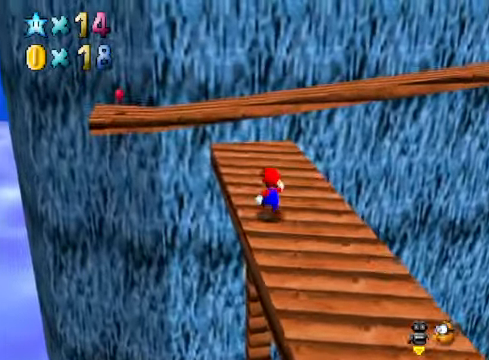
{"buttons": [], "left_stick": "up-left", "right_stick": "down-right", "events": [[33, "L2", "down"], [100, "A", "down"], [200, "A", "up"], [300, "L2", "up"], [434, "right_stick", "down-right"]]}
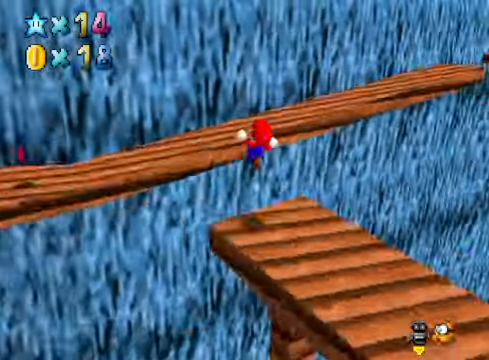
{"buttons": [], "left_stick": "up-left", "right_stick": "down-right", "events": [[100, "right_stick", "center"], [434, "right_stick", "down-right"]]}
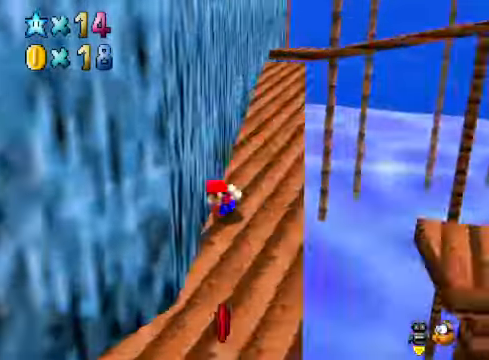
{"buttons": [], "left_stick": "down", "right_stick": "down-left", "events": [[33, "right_stick", "center"], [167, "left_stick", "center"], [333, "left_stick", "down"], [434, "right_stick", "down-left"]]}
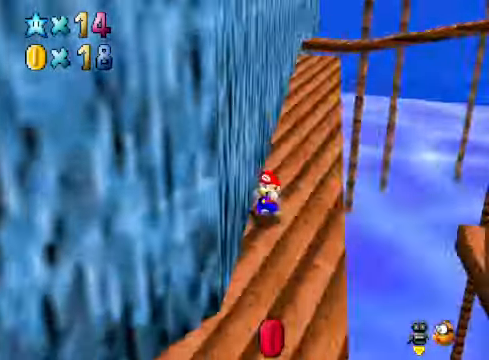
{"buttons": [], "left_stick": "down", "right_stick": "center", "events": [[67, "right_stick", "center"]]}
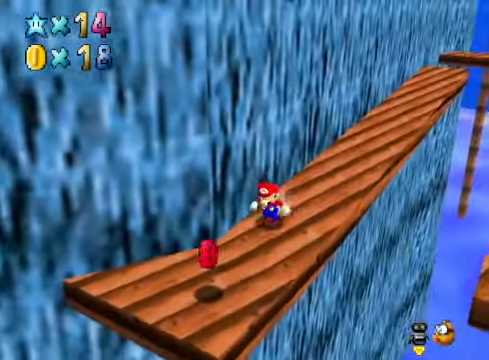
{"buttons": [], "left_stick": "up-right", "right_stick": "center", "events": [[368, "left_stick", "up-right"]]}
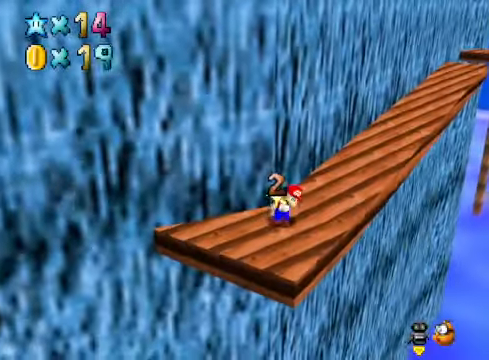
{"buttons": [], "left_stick": "up-right", "right_stick": "center", "events": []}
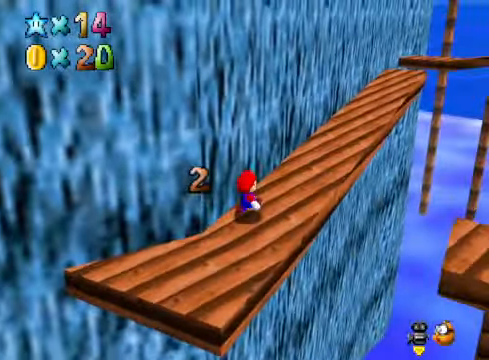
{"buttons": [], "left_stick": "up", "right_stick": "center", "events": [[101, "right_stick", "down-right"], [234, "left_stick", "up"], [268, "right_stick", "center"]]}
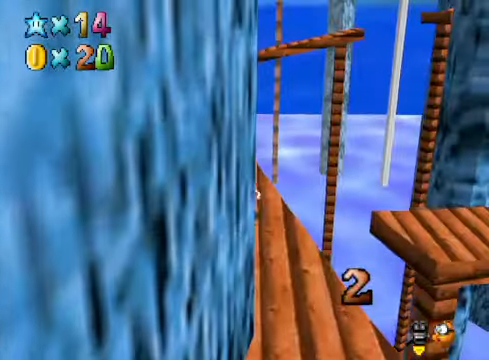
{"buttons": [], "left_stick": "up-left", "right_stick": "center", "events": [[34, "left_stick", "up-left"], [301, "right_stick", "down-right"], [468, "right_stick", "center"]]}
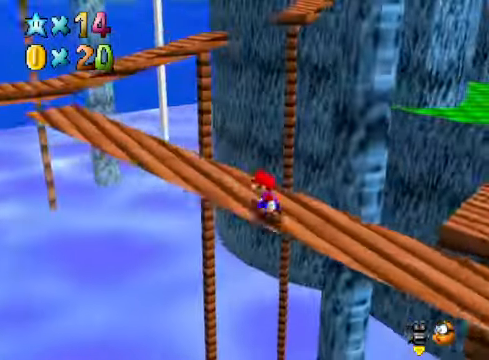
{"buttons": [], "left_stick": "up-left", "right_stick": "center", "events": []}
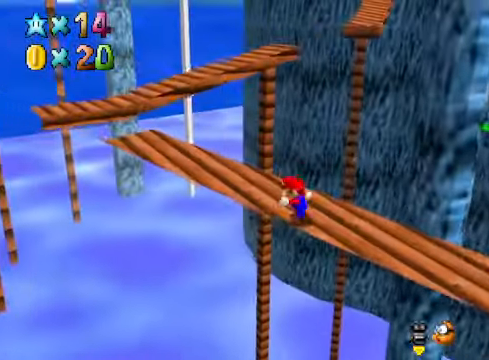
{"buttons": [], "left_stick": "up-left", "right_stick": "down-right", "events": [[434, "right_stick", "down-right"]]}
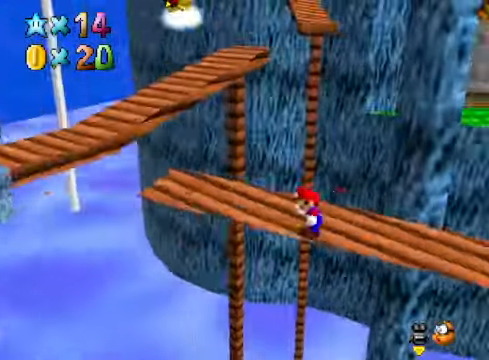
{"buttons": ["A"], "left_stick": "left", "right_stick": "center", "events": [[100, "right_stick", "center"], [134, "left_stick", "left"], [501, "A", "down"]]}
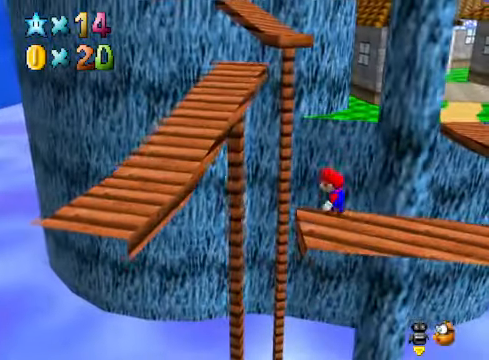
{"buttons": ["A"], "left_stick": "down-right", "right_stick": "center", "events": [[201, "left_stick", "center"], [468, "left_stick", "down-right"]]}
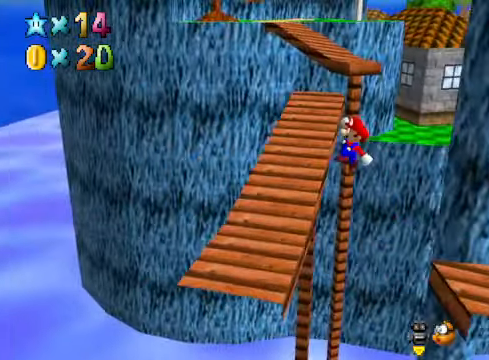
{"buttons": [], "left_stick": "center", "right_stick": "center", "events": [[134, "A", "up"], [334, "left_stick", "center"]]}
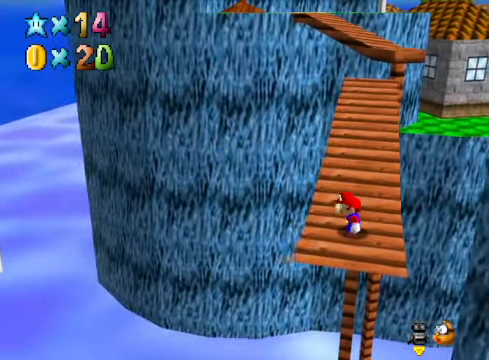
{"buttons": [], "left_stick": "center", "right_stick": "center", "events": []}
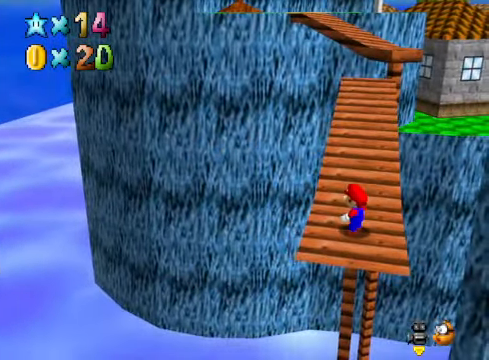
{"buttons": [], "left_stick": "center", "right_stick": "center", "events": [[167, "left_stick", "up"], [301, "left_stick", "center"]]}
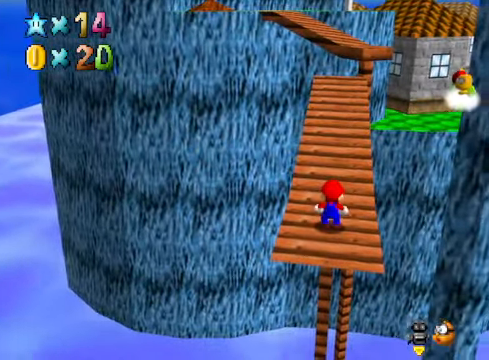
{"buttons": [], "left_stick": "center", "right_stick": "center", "events": []}
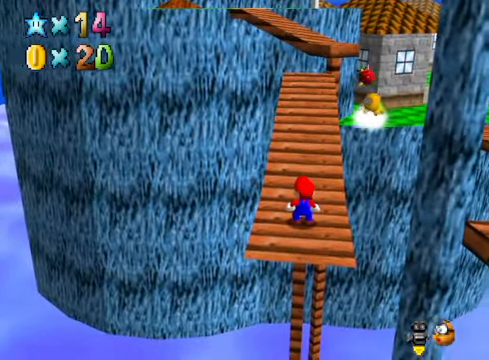
{"buttons": [], "left_stick": "center", "right_stick": "center", "events": []}
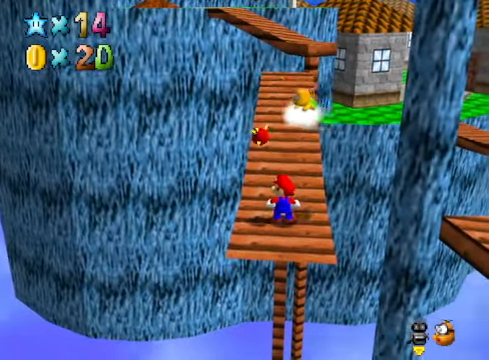
{"buttons": [], "left_stick": "center", "right_stick": "center", "events": [[67, "A", "down"], [367, "A", "up"], [367, "left_stick", "left"], [468, "left_stick", "center"]]}
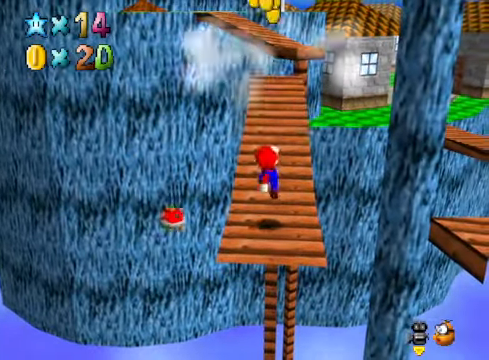
{"buttons": ["A"], "left_stick": "down-left", "right_stick": "center", "events": [[167, "A", "down"], [200, "left_stick", "down-left"]]}
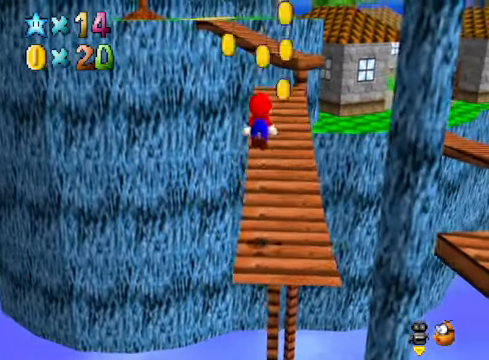
{"buttons": ["A"], "left_stick": "up-right", "right_stick": "center", "events": [[100, "left_stick", "up-left"], [167, "left_stick", "up-right"], [200, "X", "down"], [501, "X", "up"]]}
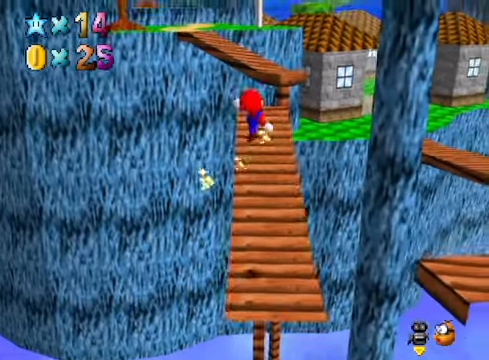
{"buttons": ["A"], "left_stick": "up", "right_stick": "center", "events": [[100, "A", "up"], [133, "left_stick", "up"], [434, "A", "down"]]}
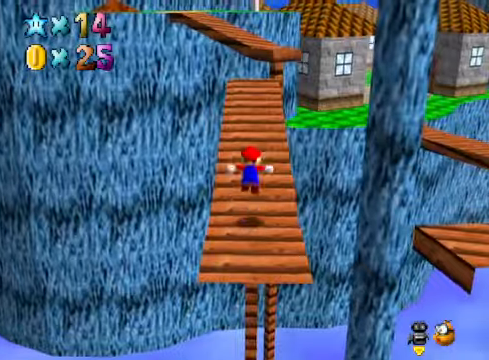
{"buttons": ["A"], "left_stick": "up", "right_stick": "center", "events": [[201, "X", "down"], [468, "X", "up"]]}
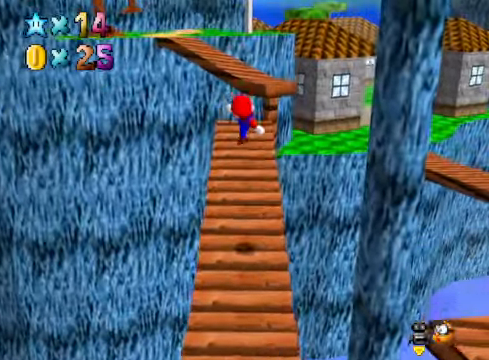
{"buttons": [], "left_stick": "up", "right_stick": "center", "events": [[67, "A", "up"], [301, "A", "down"], [368, "A", "up"]]}
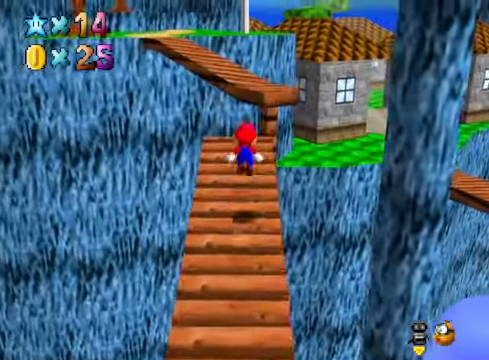
{"buttons": [], "left_stick": "up", "right_stick": "center", "events": [[334, "A", "down"], [468, "A", "up"]]}